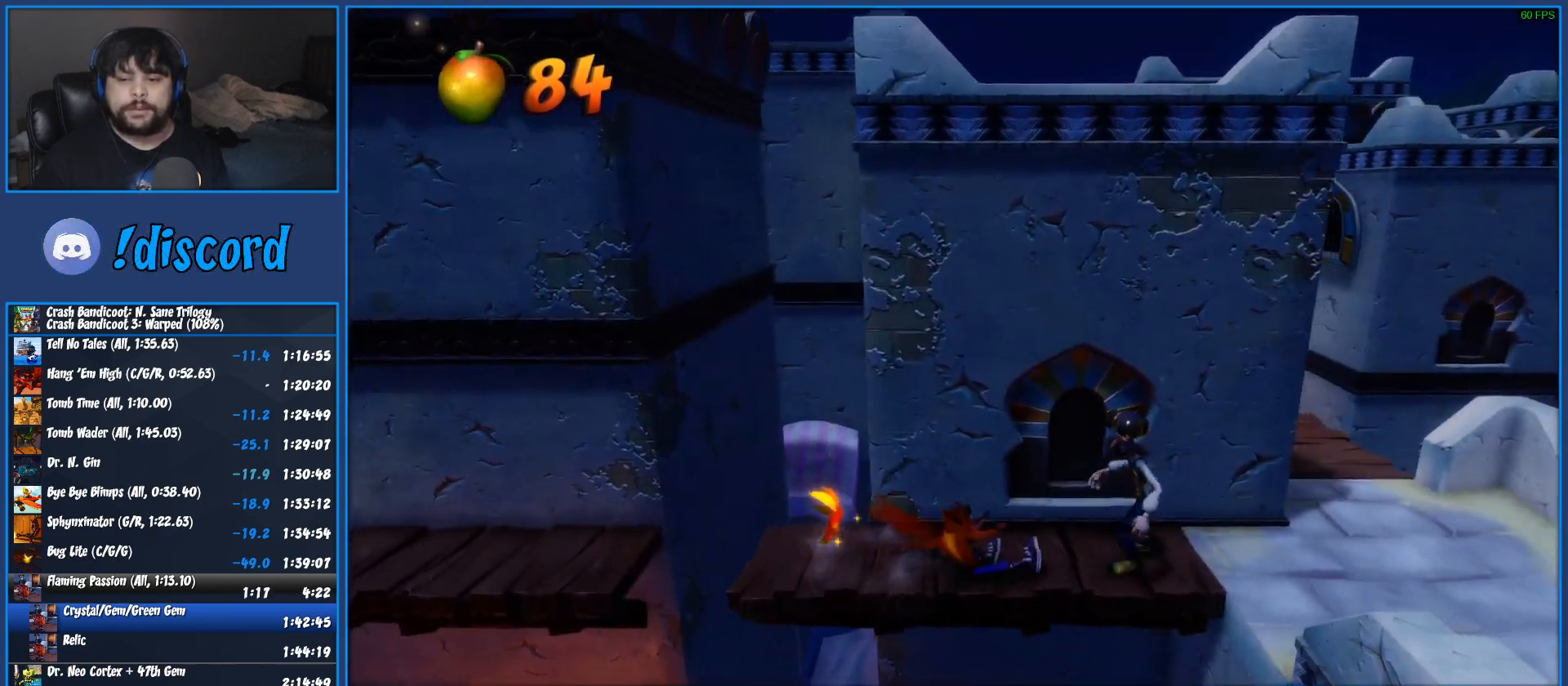
Gameplay with a controller (PlayStation layout); each line is a JSON object with the inputs held at the frame after it. "events" lists button and stick changes between this image and that frame as [ms after this image, input, new state], when the widget could be followed in between. Not read: R3 right_stick.
{"buttons": [], "left_stick": "right", "events": [[50, "SQUARE", "down"], [233, "SQUARE", "up"]]}
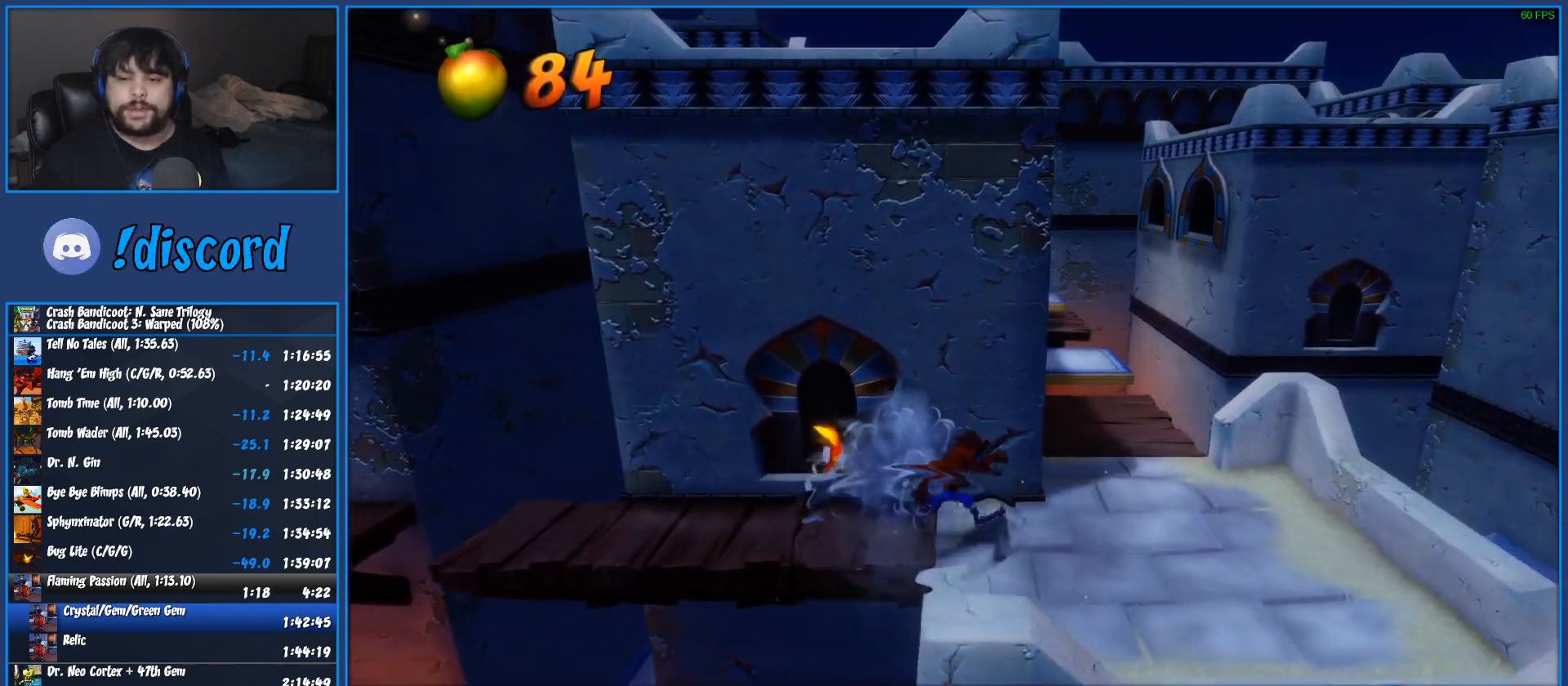
{"buttons": [], "left_stick": "up", "events": [[67, "R1", "down"], [117, "left_stick", "up-right"], [150, "R1", "up"], [200, "SQUARE", "down"], [250, "CROSS", "down"], [317, "SQUARE", "up"], [333, "CROSS", "up"], [350, "left_stick", "up"]]}
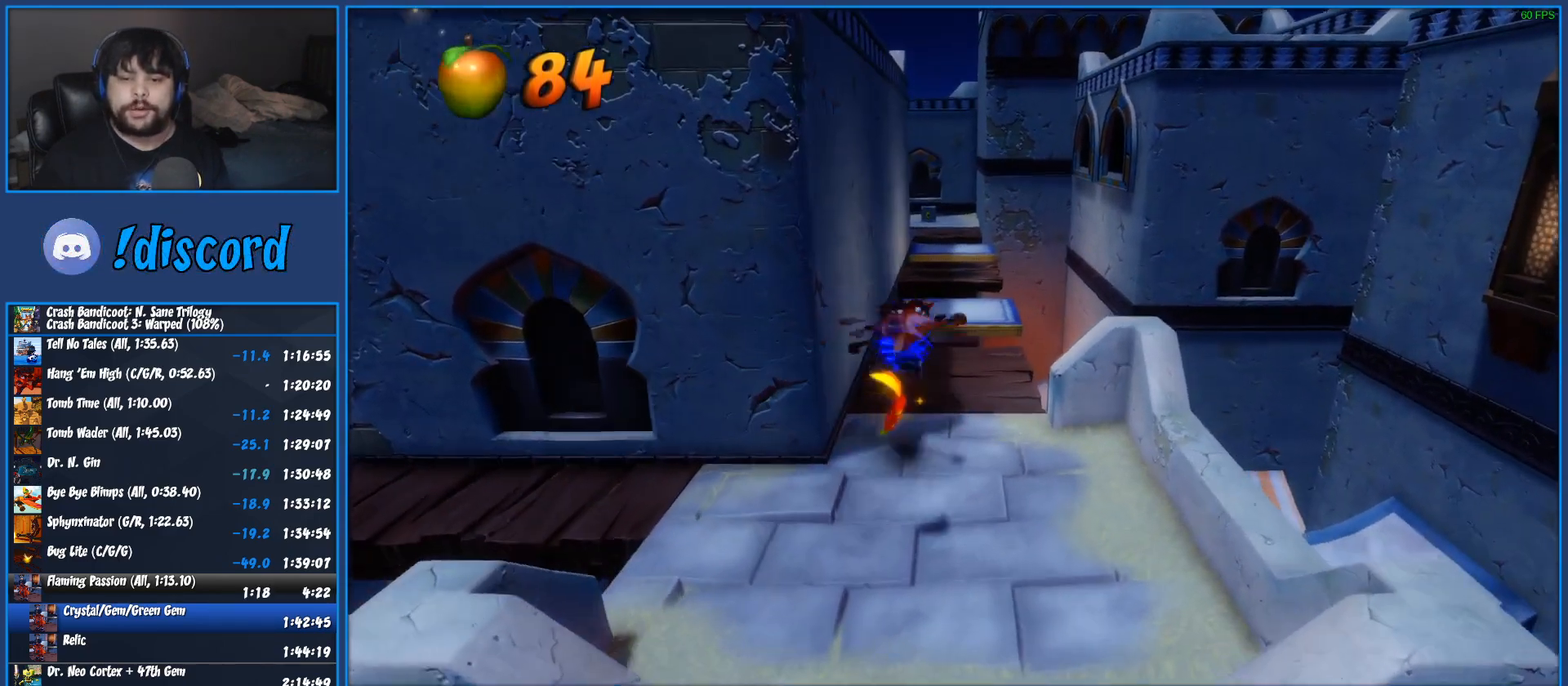
{"buttons": [], "left_stick": "up", "events": [[333, "R1", "down"], [467, "R1", "up"]]}
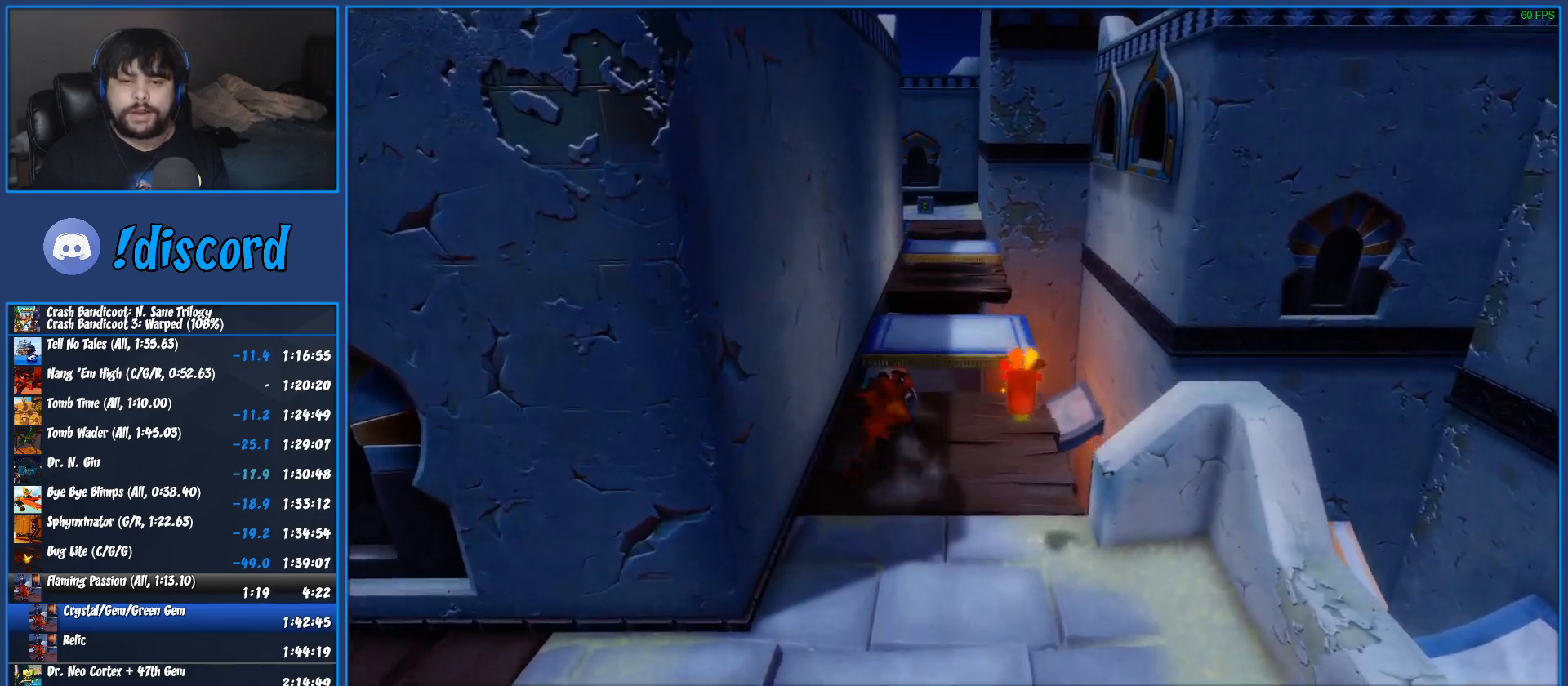
{"buttons": [], "left_stick": "up", "events": [[17, "SQUARE", "down"], [117, "SQUARE", "up"], [133, "CROSS", "down"], [367, "CROSS", "up"]]}
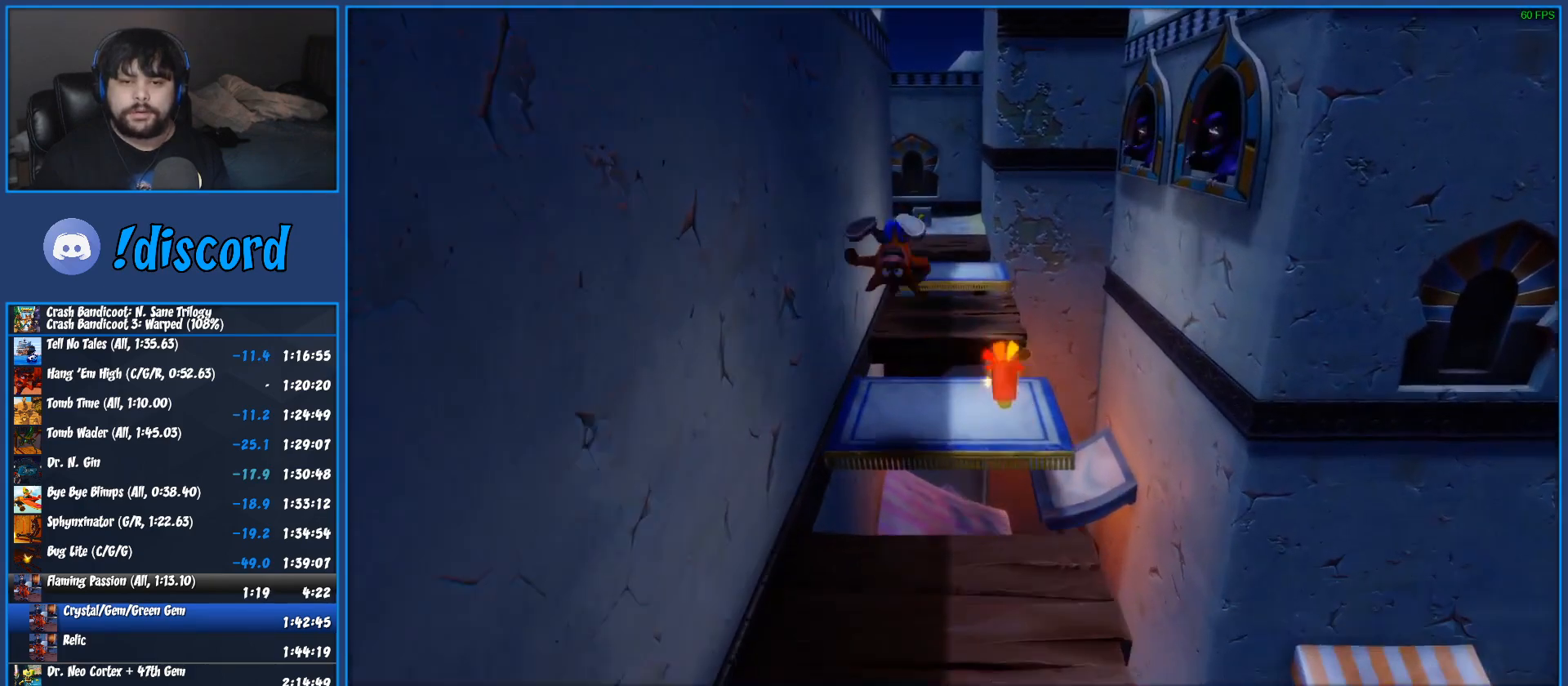
{"buttons": [], "left_stick": "up", "events": []}
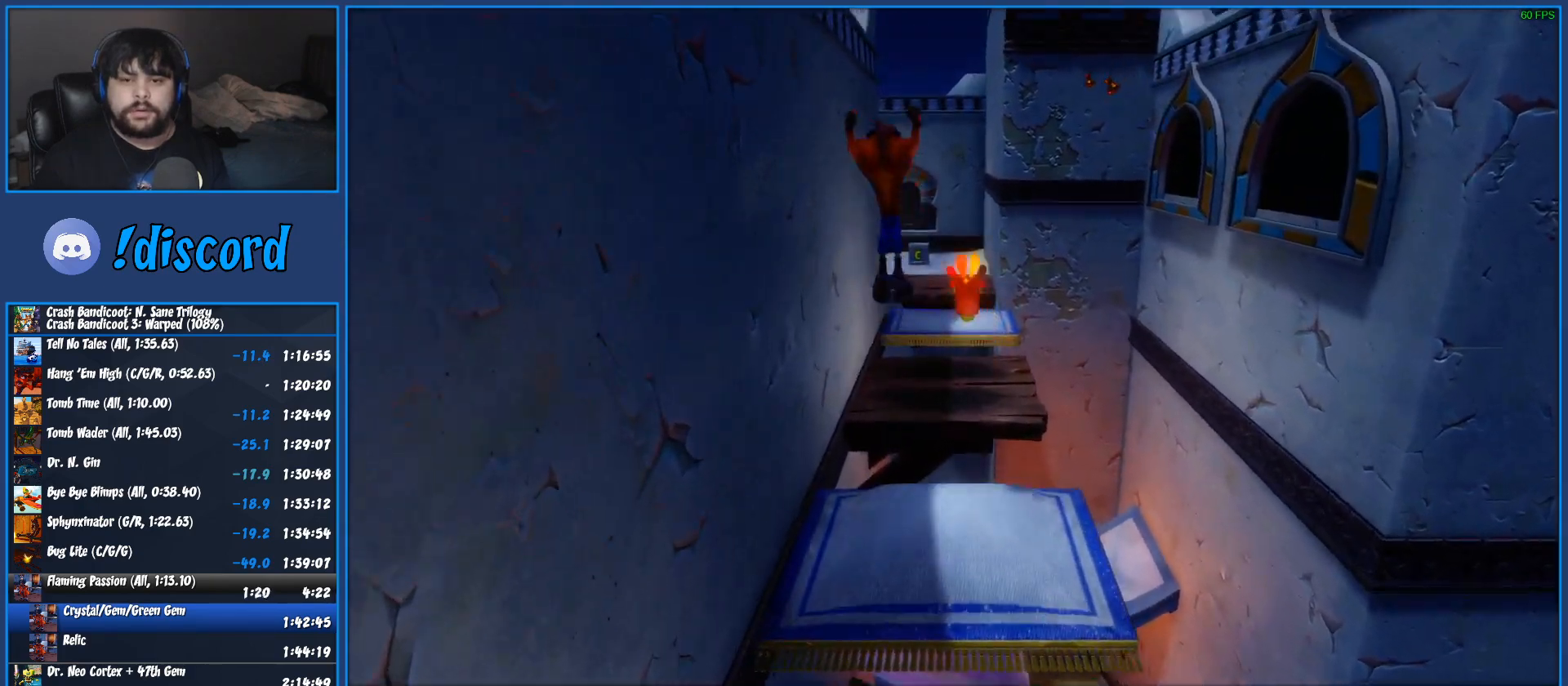
{"buttons": [], "left_stick": "up", "events": [[150, "CROSS", "down"], [283, "CROSS", "up"], [383, "SQUARE", "down"], [483, "SQUARE", "up"]]}
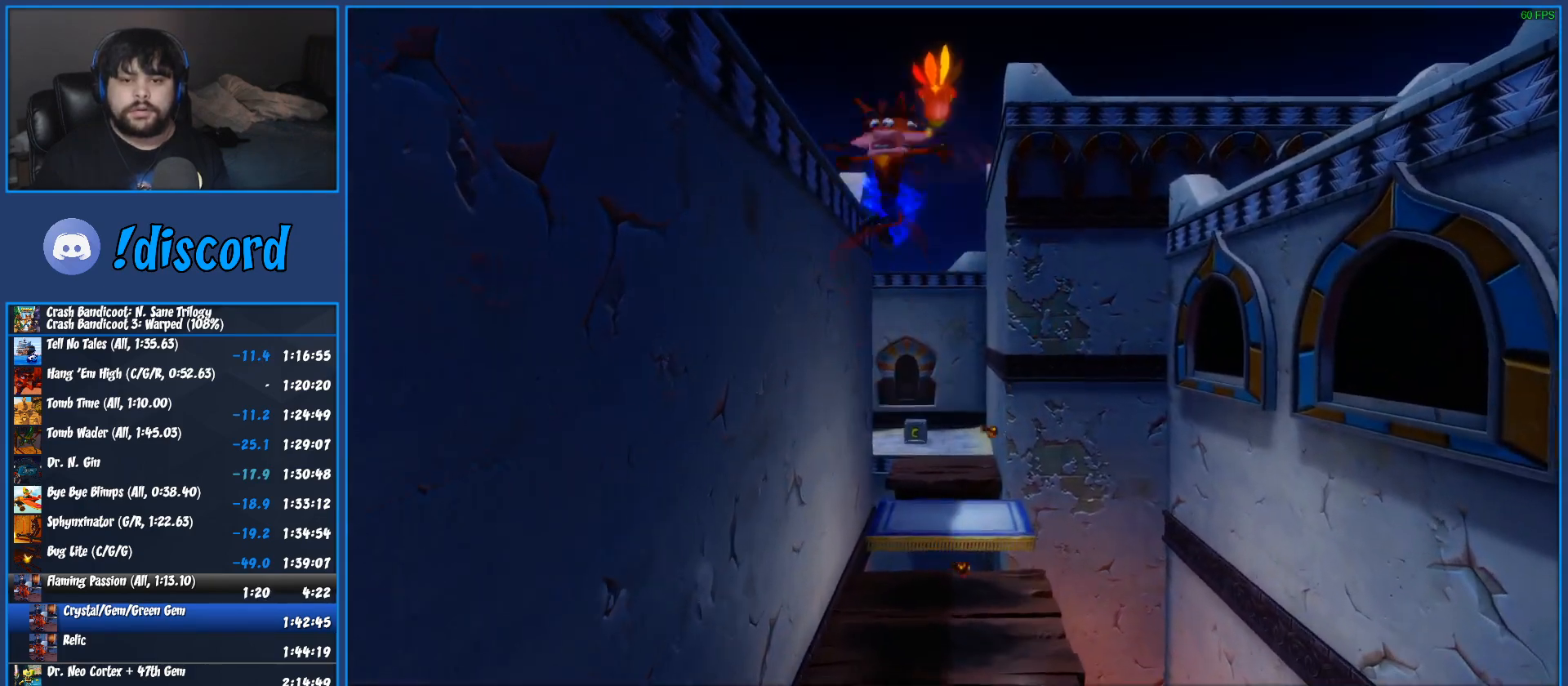
{"buttons": ["CROSS"], "left_stick": "up", "events": [[33, "SQUARE", "down"], [133, "SQUARE", "up"], [250, "CROSS", "down"]]}
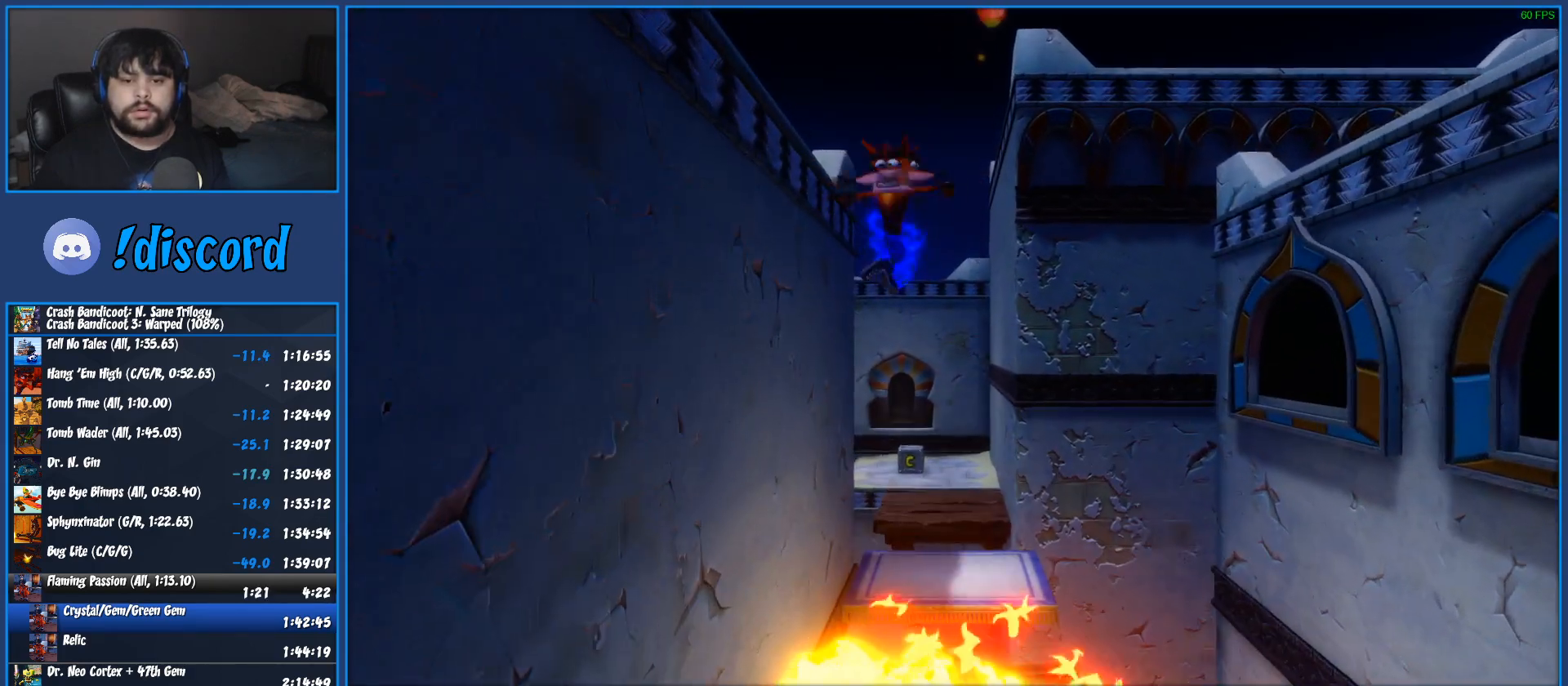
{"buttons": [], "left_stick": "up", "events": [[417, "CROSS", "up"]]}
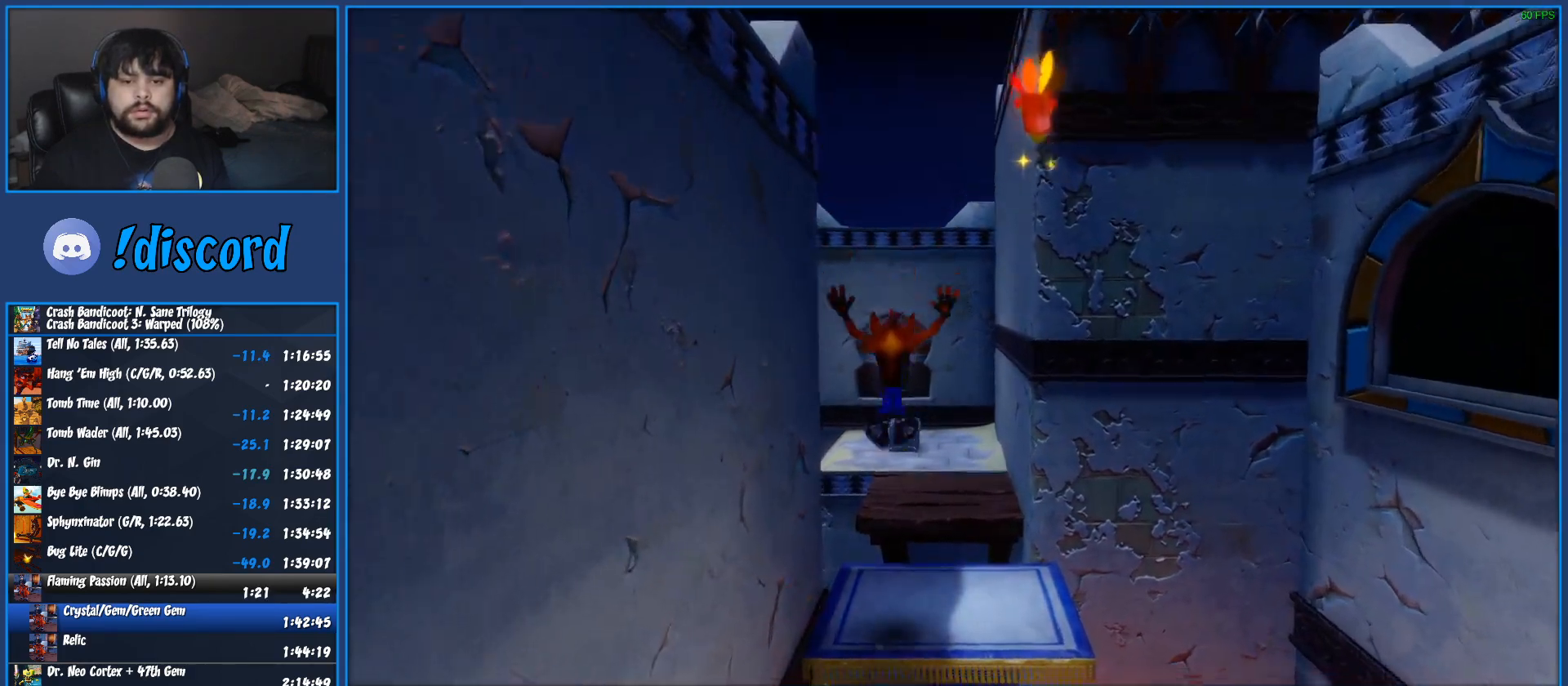
{"buttons": [], "left_stick": "up", "events": []}
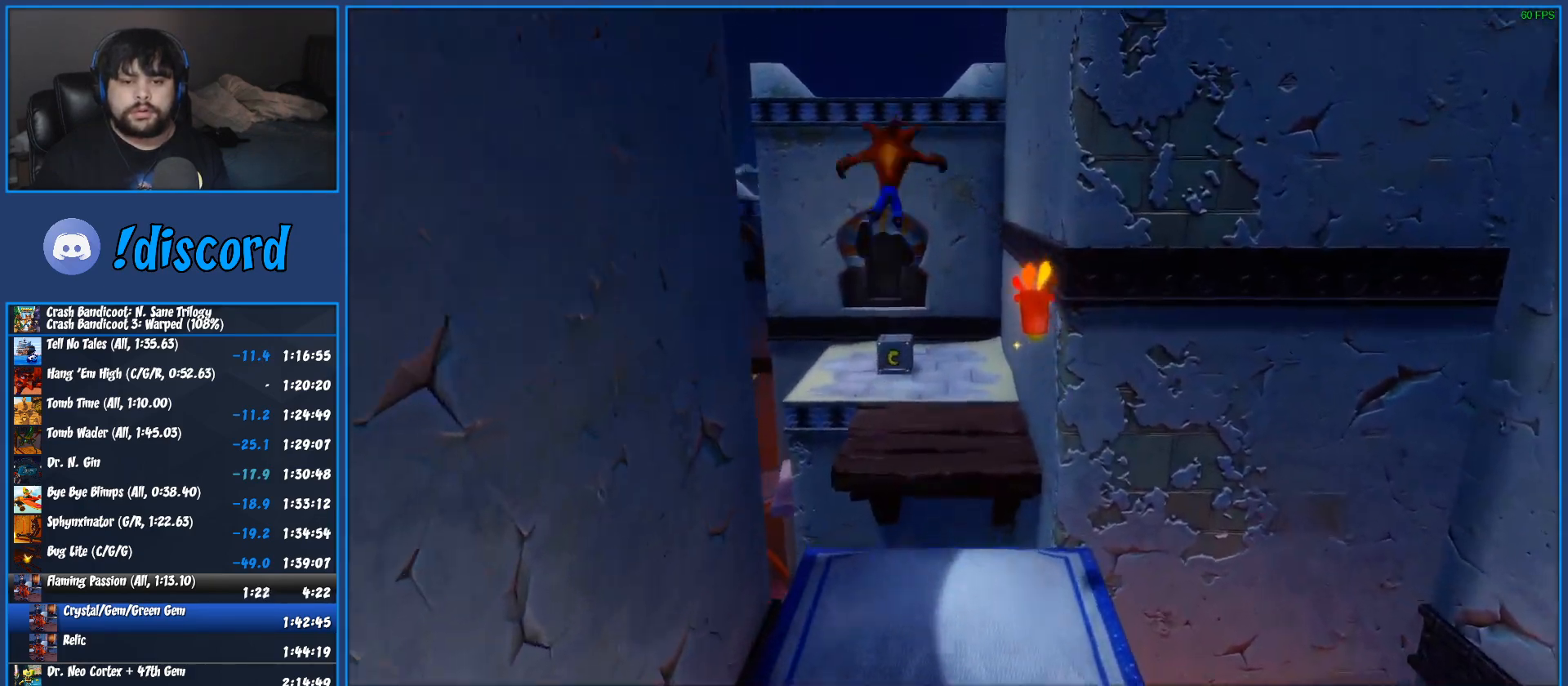
{"buttons": [], "left_stick": "up", "events": []}
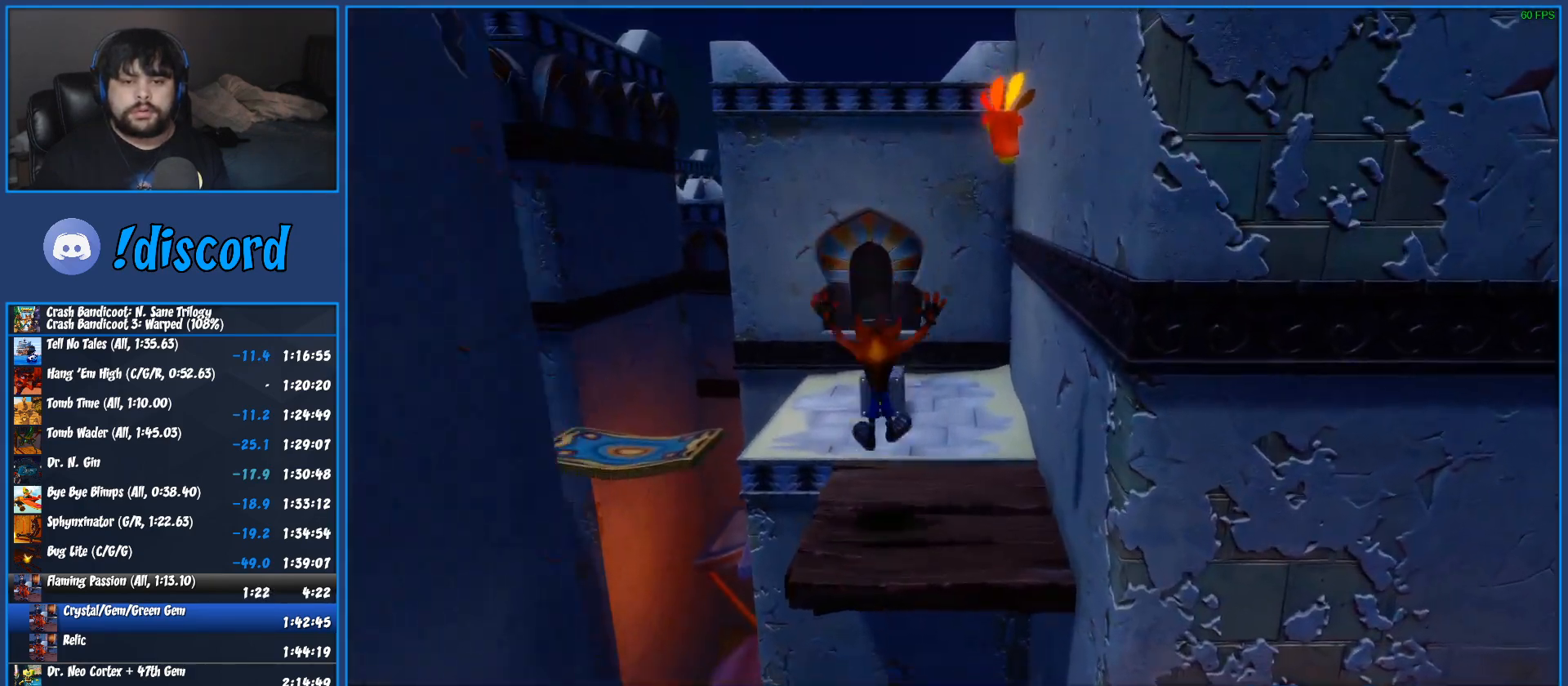
{"buttons": ["CROSS"], "left_stick": "up", "events": [[117, "R1", "down"], [267, "R1", "up"], [317, "SQUARE", "down"], [400, "SQUARE", "up"], [433, "CROSS", "down"]]}
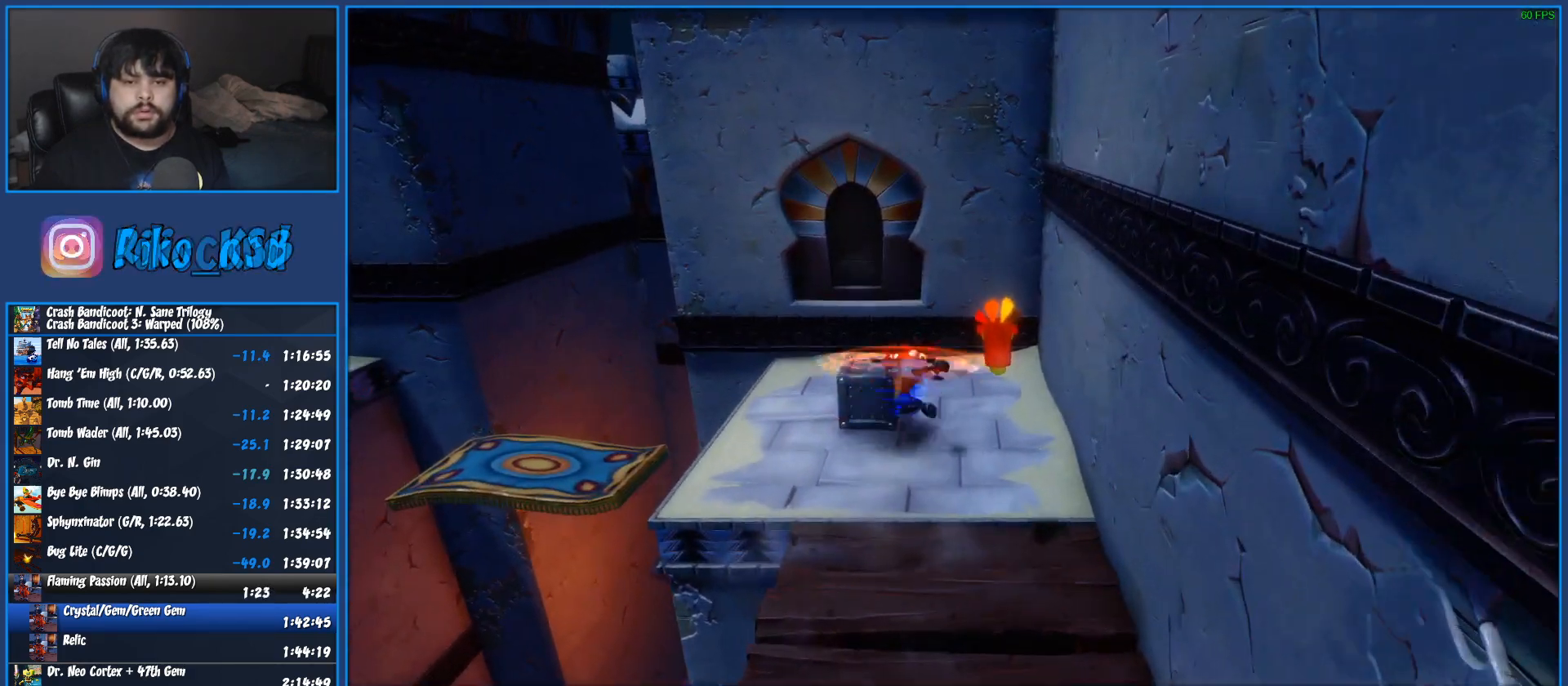
{"buttons": [], "left_stick": "left", "events": [[83, "CROSS", "up"], [433, "left_stick", "left"]]}
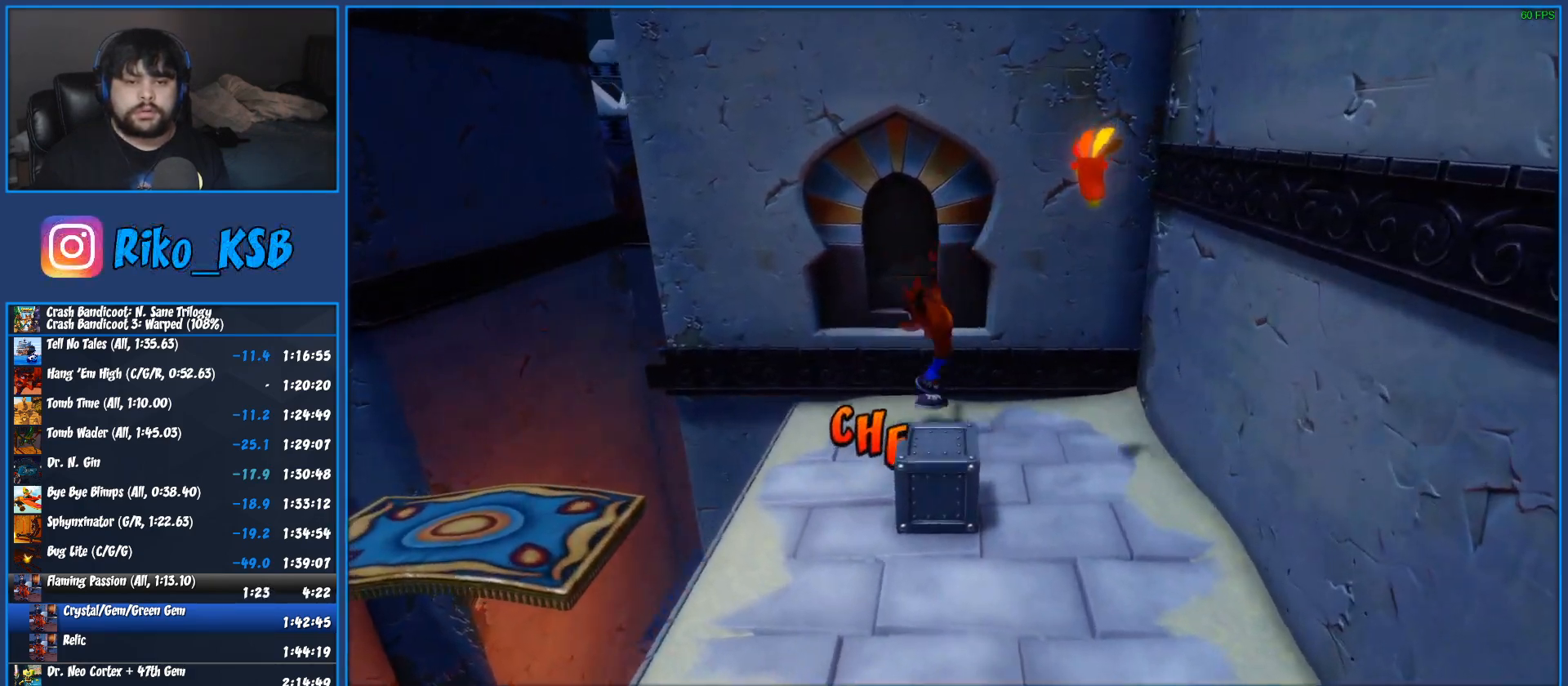
{"buttons": [], "left_stick": "left", "events": [[100, "R1", "down"], [167, "CROSS", "down"], [317, "R1", "up"], [333, "CROSS", "up"]]}
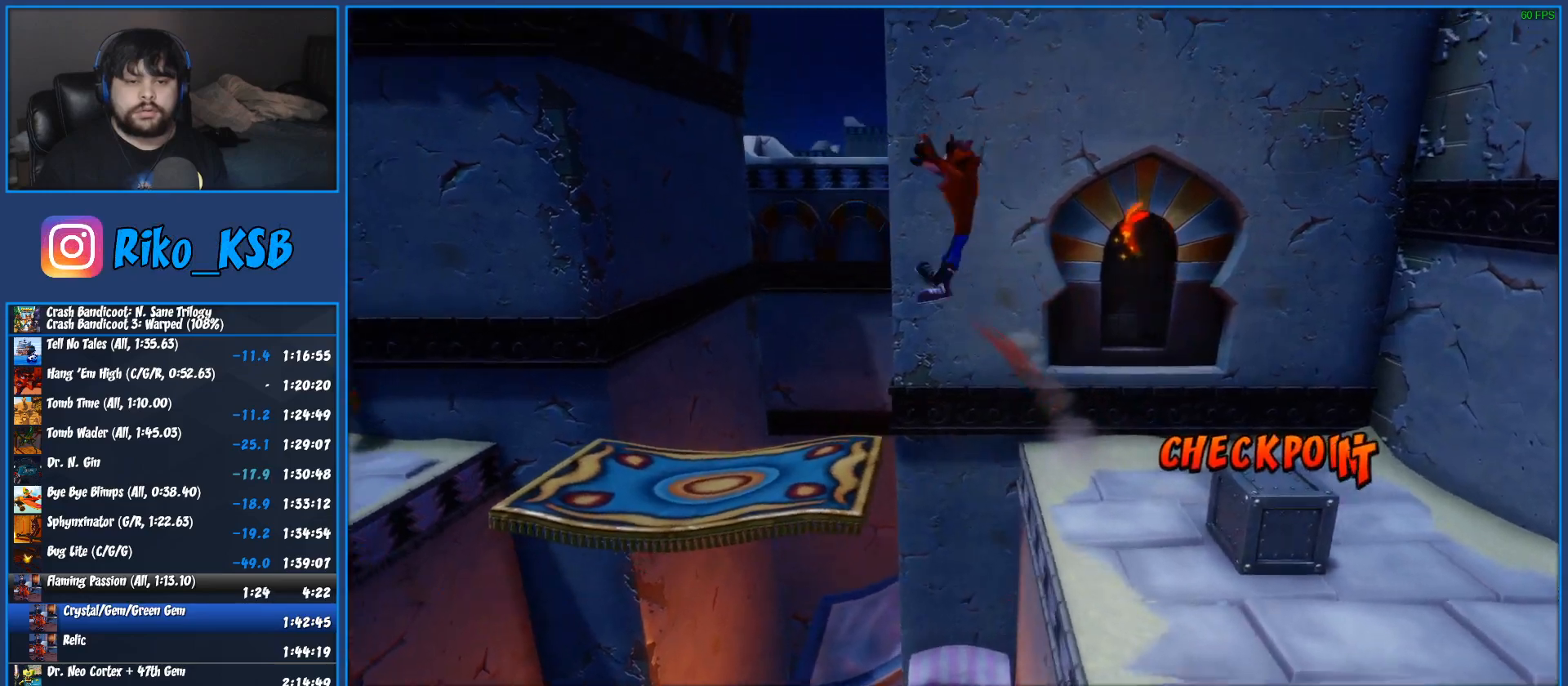
{"buttons": ["SQUARE"], "left_stick": "left", "events": [[367, "R1", "down"], [483, "R1", "up"], [500, "SQUARE", "down"]]}
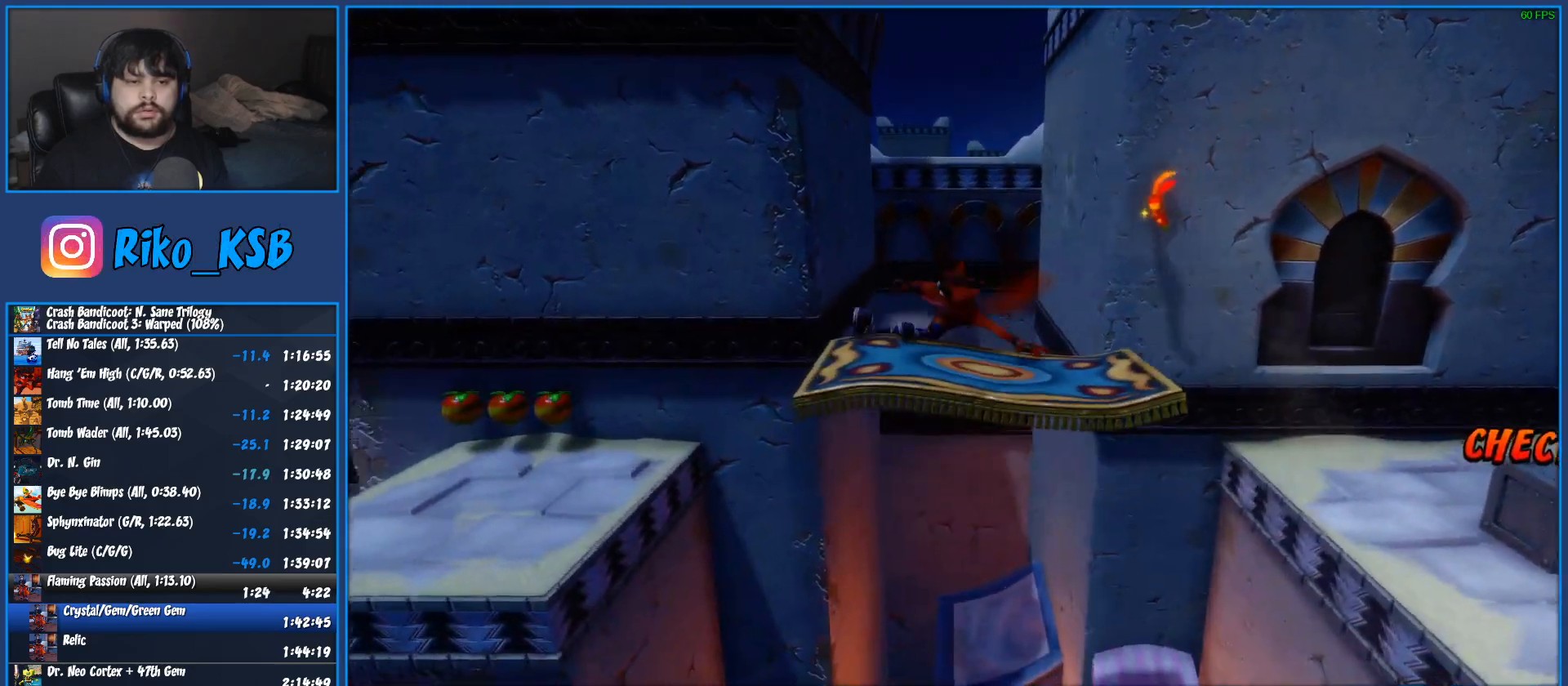
{"buttons": [], "left_stick": "left", "events": [[33, "CROSS", "down"], [133, "SQUARE", "up"], [150, "CROSS", "up"]]}
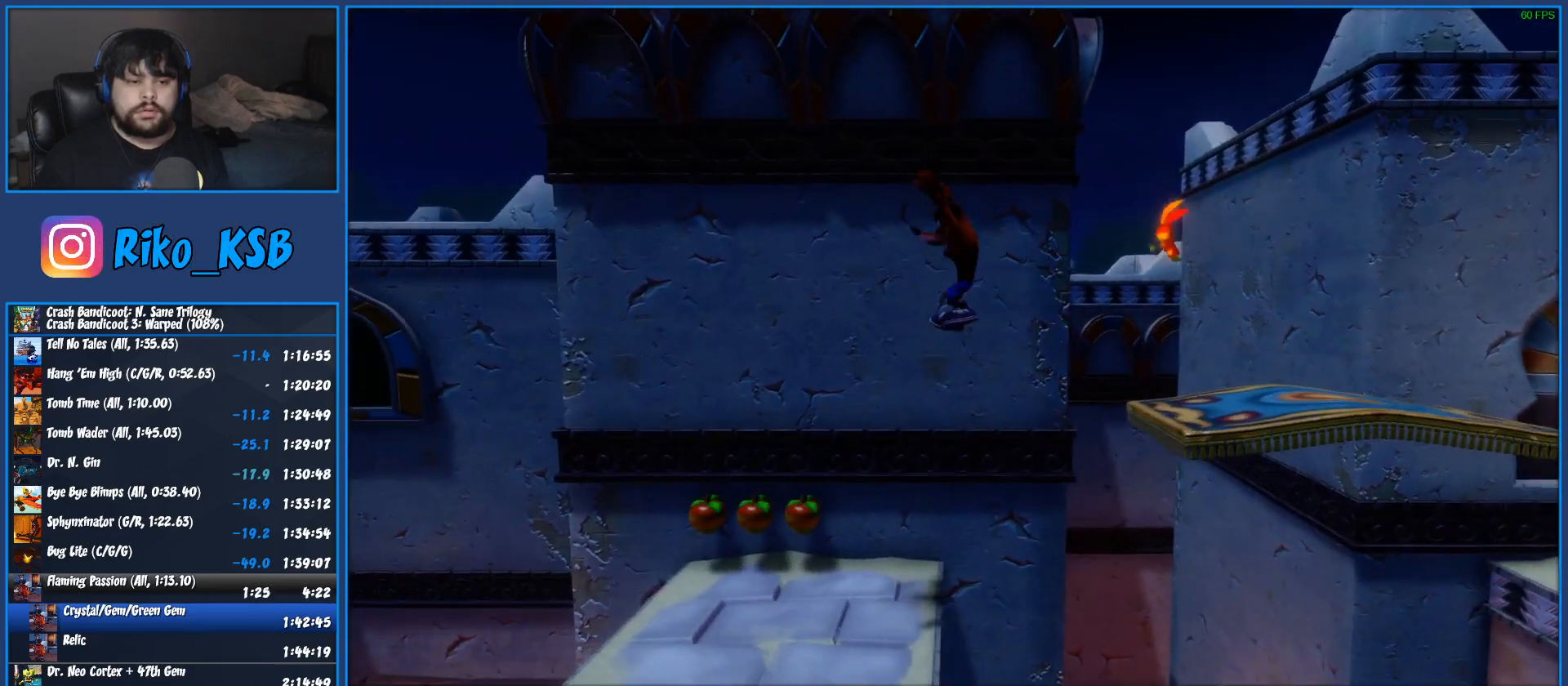
{"buttons": ["SQUARE"], "left_stick": "left", "events": [[317, "R1", "down"], [450, "R1", "up"], [450, "SQUARE", "down"]]}
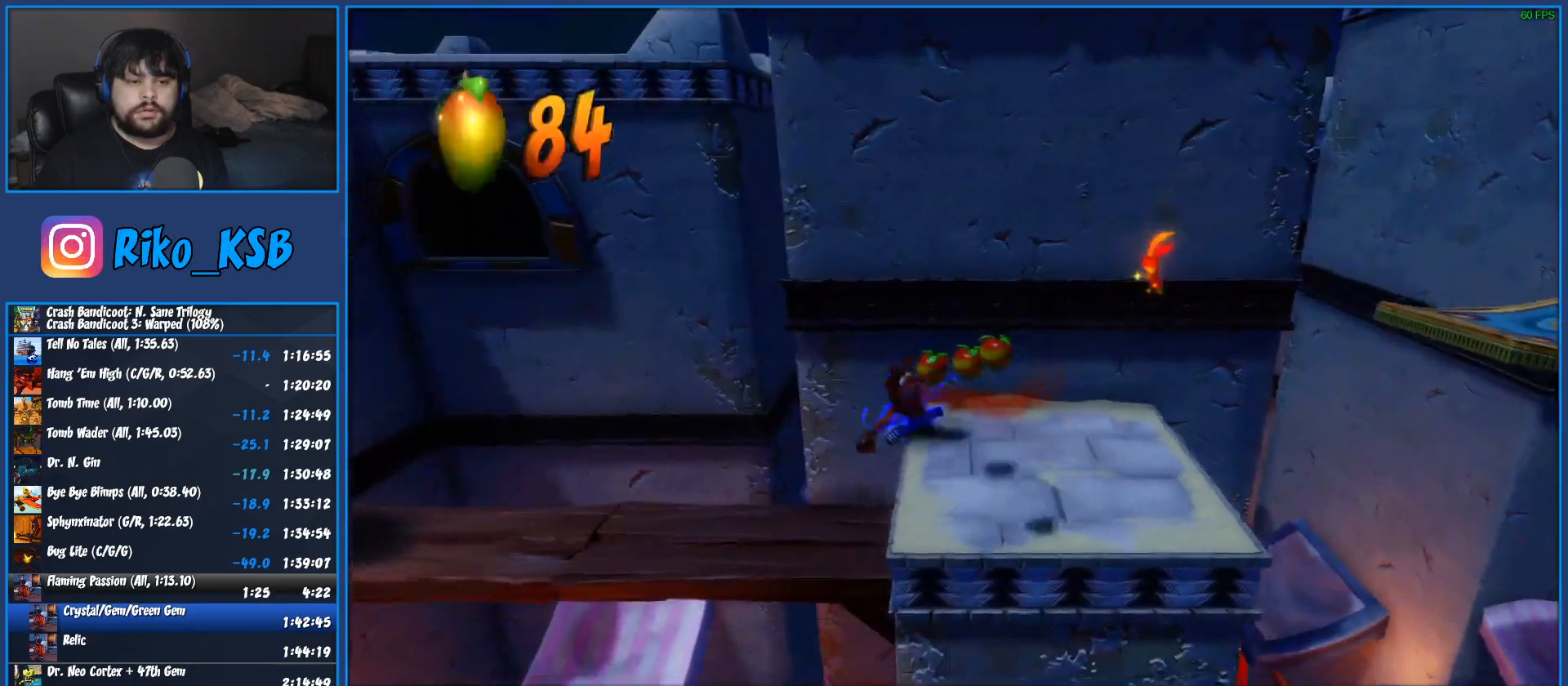
{"buttons": ["R1"], "left_stick": "left", "events": [[83, "SQUARE", "up"], [467, "R1", "down"]]}
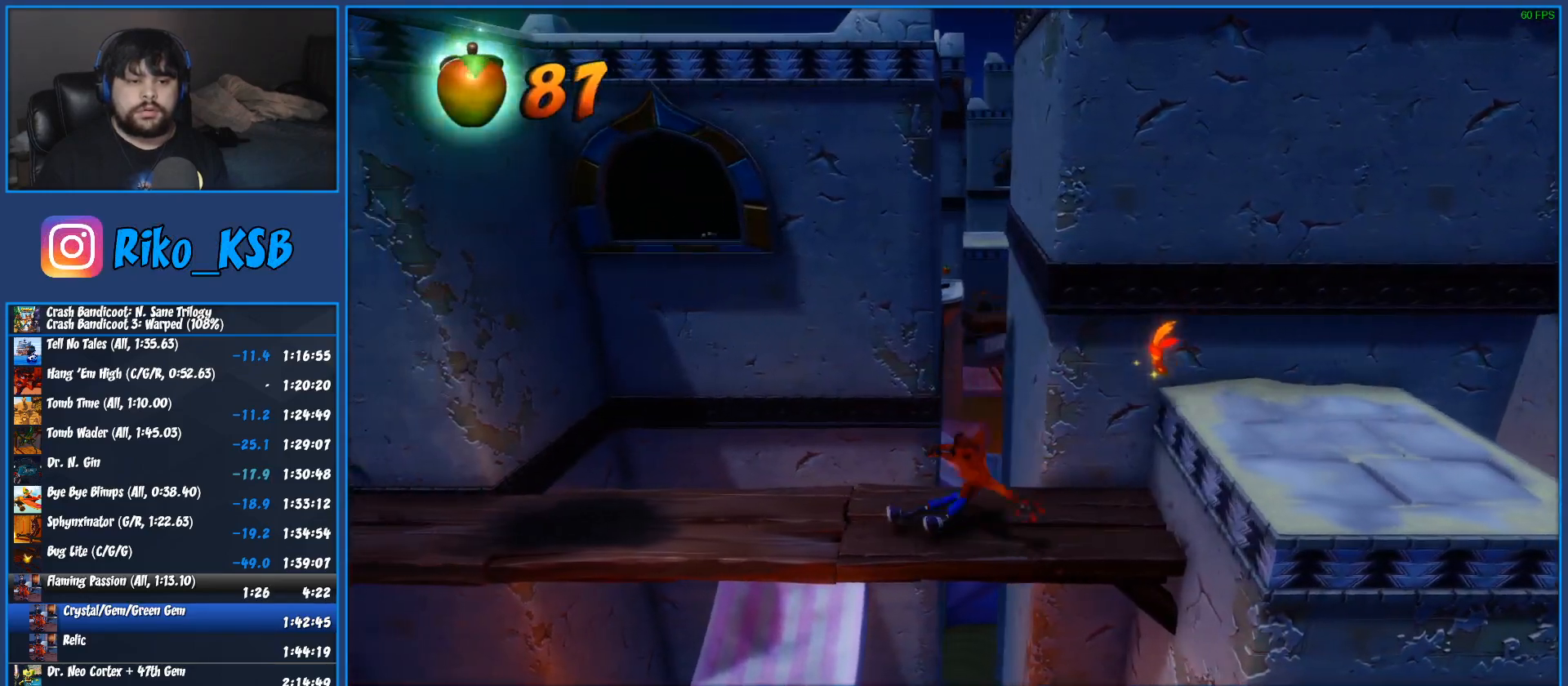
{"buttons": [], "left_stick": "left", "events": [[117, "CROSS", "down"], [450, "CROSS", "up"], [450, "R1", "up"]]}
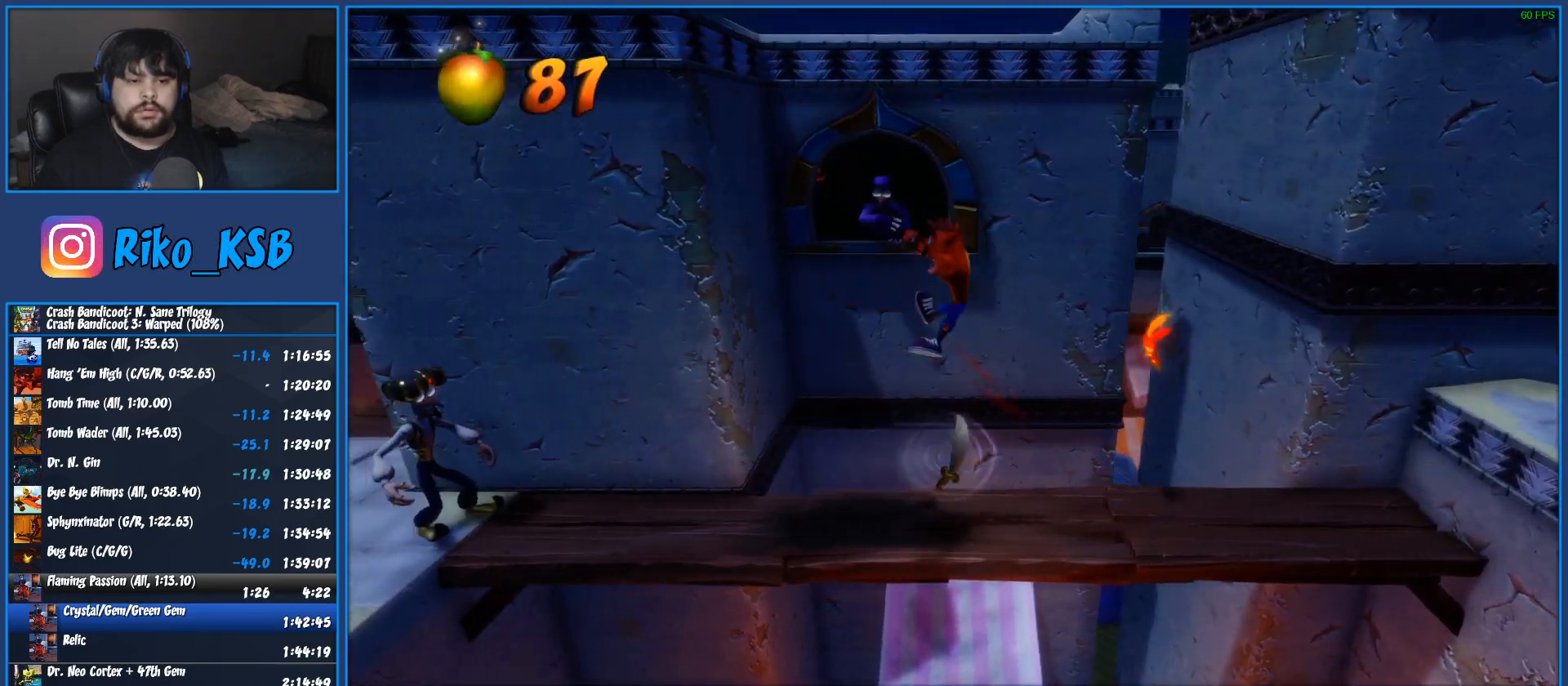
{"buttons": ["R1"], "left_stick": "left", "events": [[450, "R1", "down"]]}
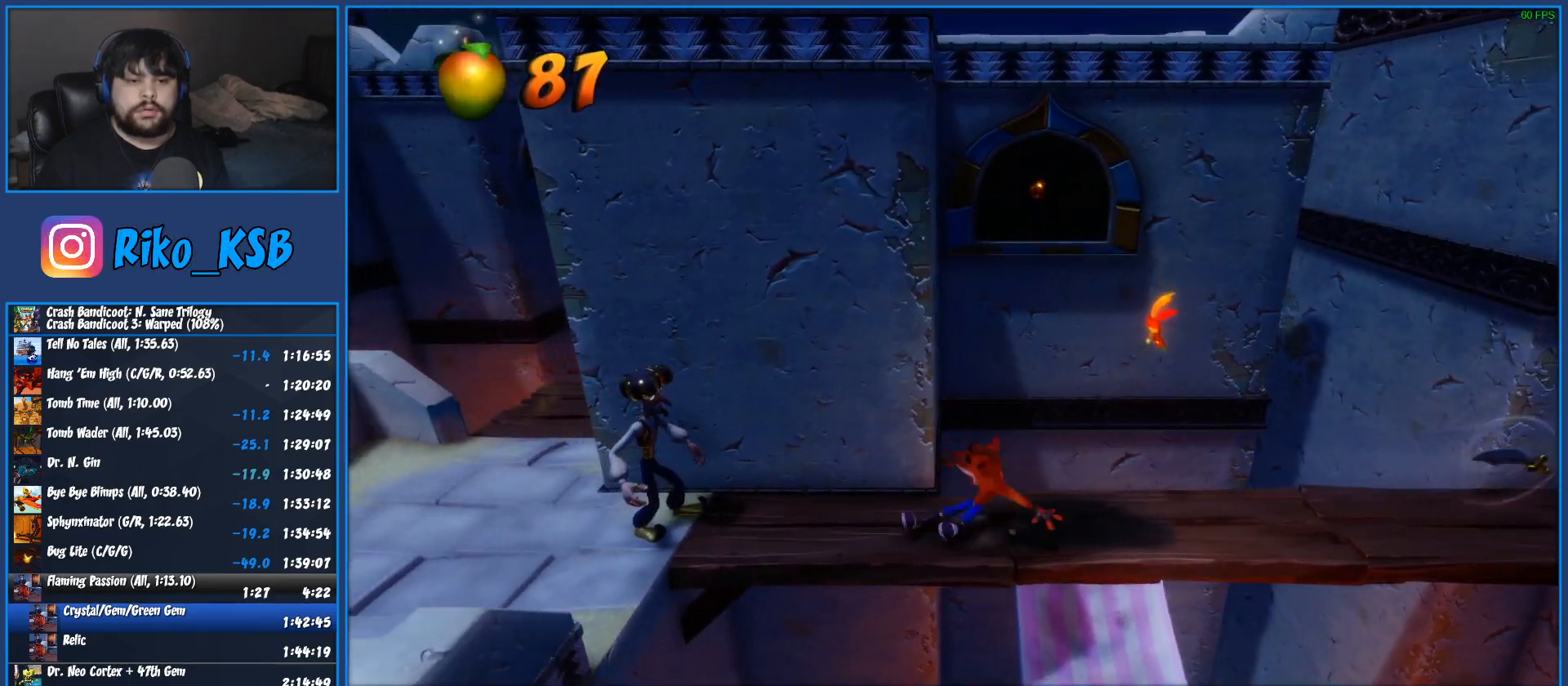
{"buttons": [], "left_stick": "left", "events": [[100, "R1", "up"], [200, "SQUARE", "down"], [433, "SQUARE", "up"]]}
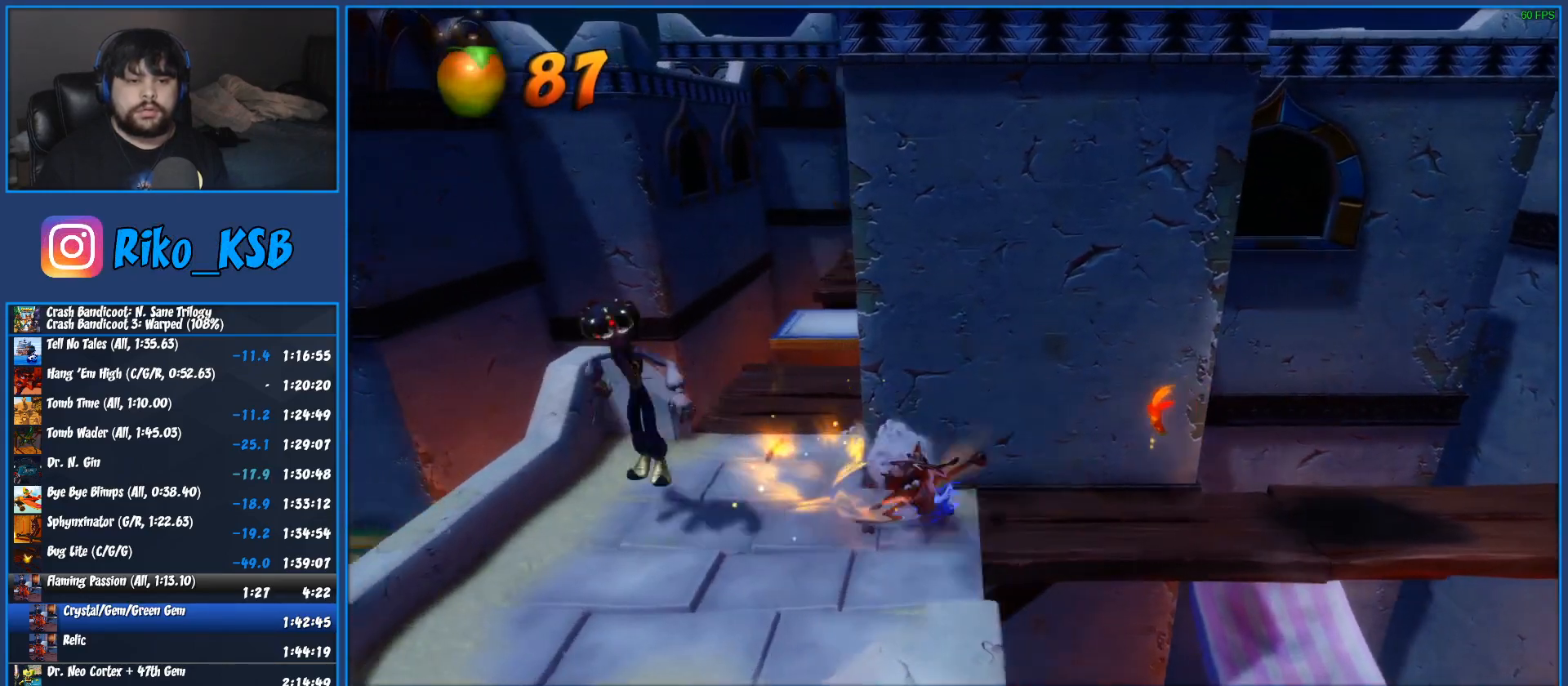
{"buttons": [], "left_stick": "up", "events": [[183, "left_stick", "up-left"], [300, "left_stick", "up"], [333, "R1", "down"], [467, "R1", "up"]]}
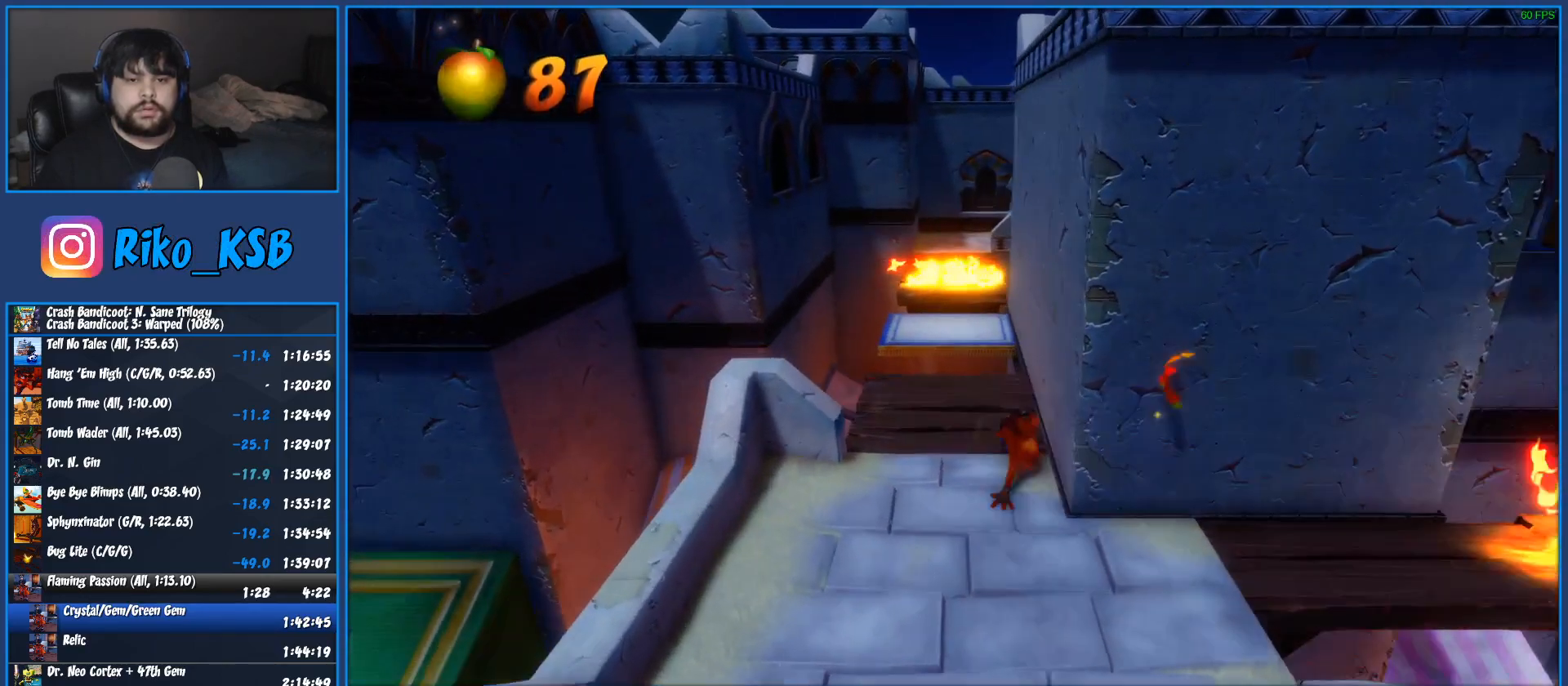
{"buttons": ["CROSS"], "left_stick": "up", "events": [[50, "SQUARE", "down"], [250, "SQUARE", "up"], [417, "CROSS", "down"]]}
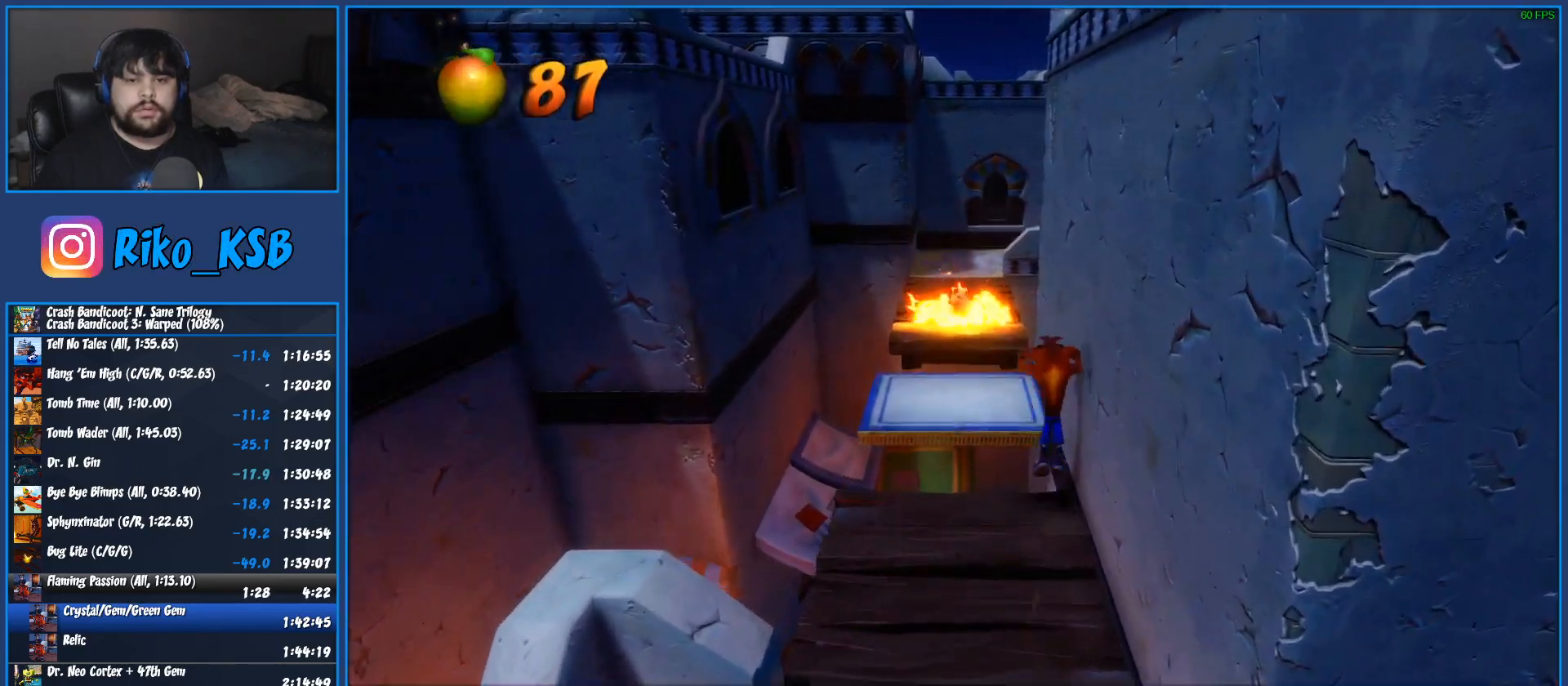
{"buttons": ["CROSS"], "left_stick": "up", "events": []}
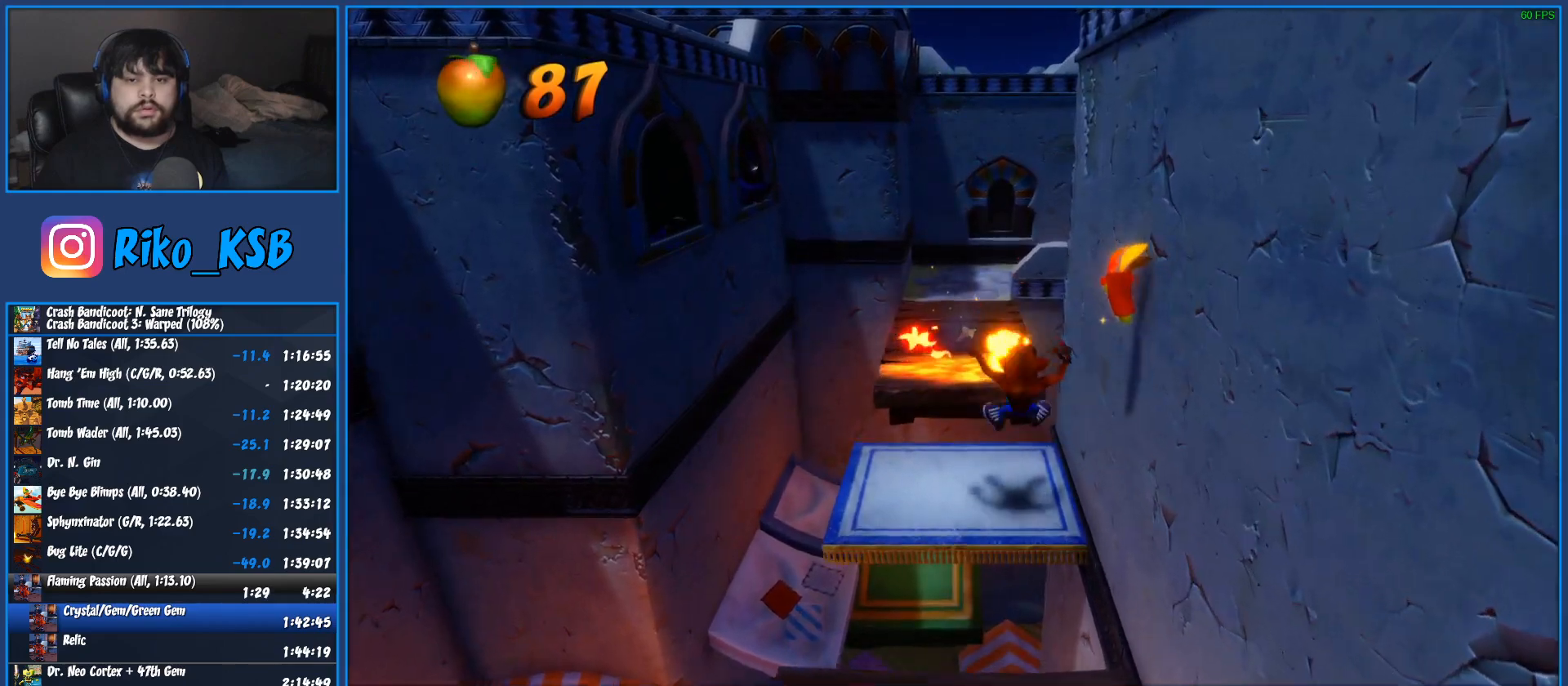
{"buttons": [], "left_stick": "up", "events": [[417, "CROSS", "up"]]}
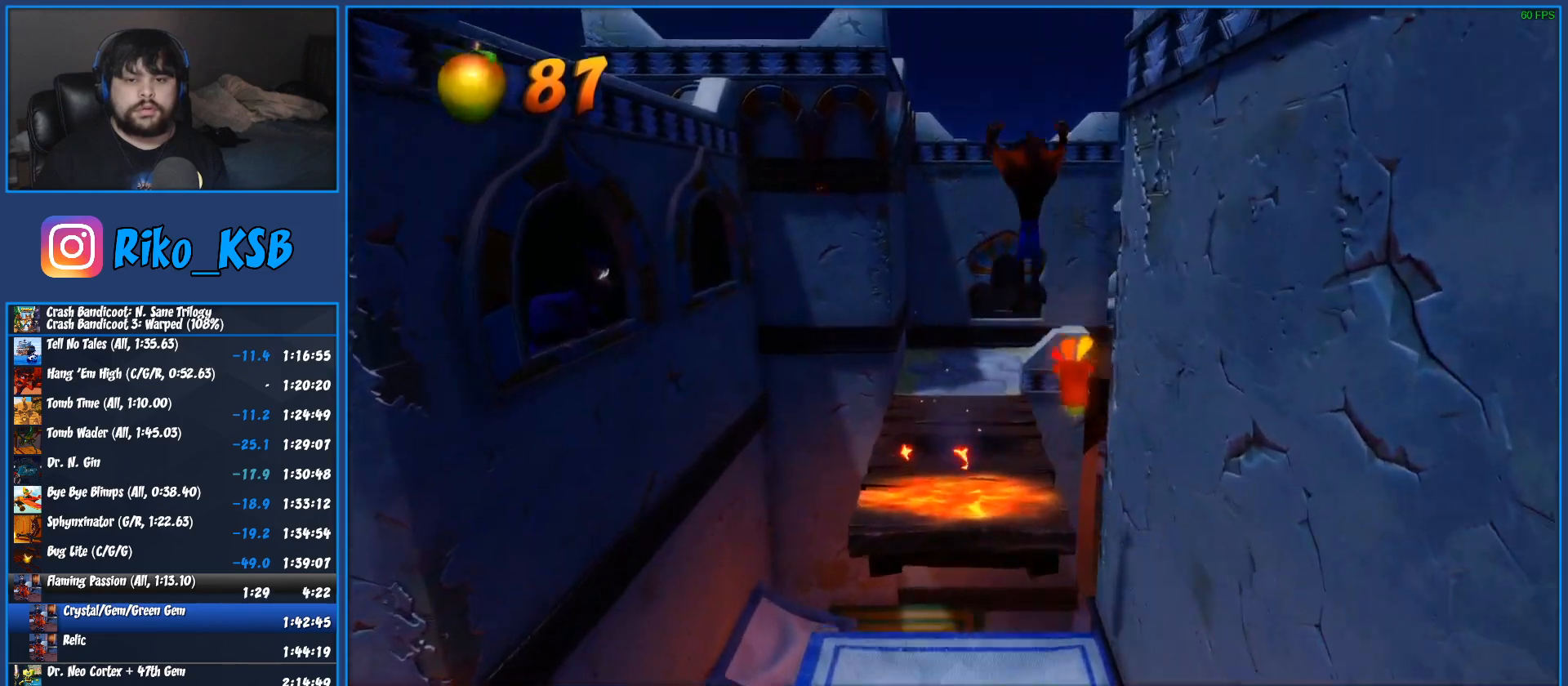
{"buttons": [], "left_stick": "up", "events": [[17, "CROSS", "down"], [117, "CROSS", "up"], [200, "SQUARE", "down"], [283, "SQUARE", "up"], [333, "SQUARE", "down"], [400, "SQUARE", "up"]]}
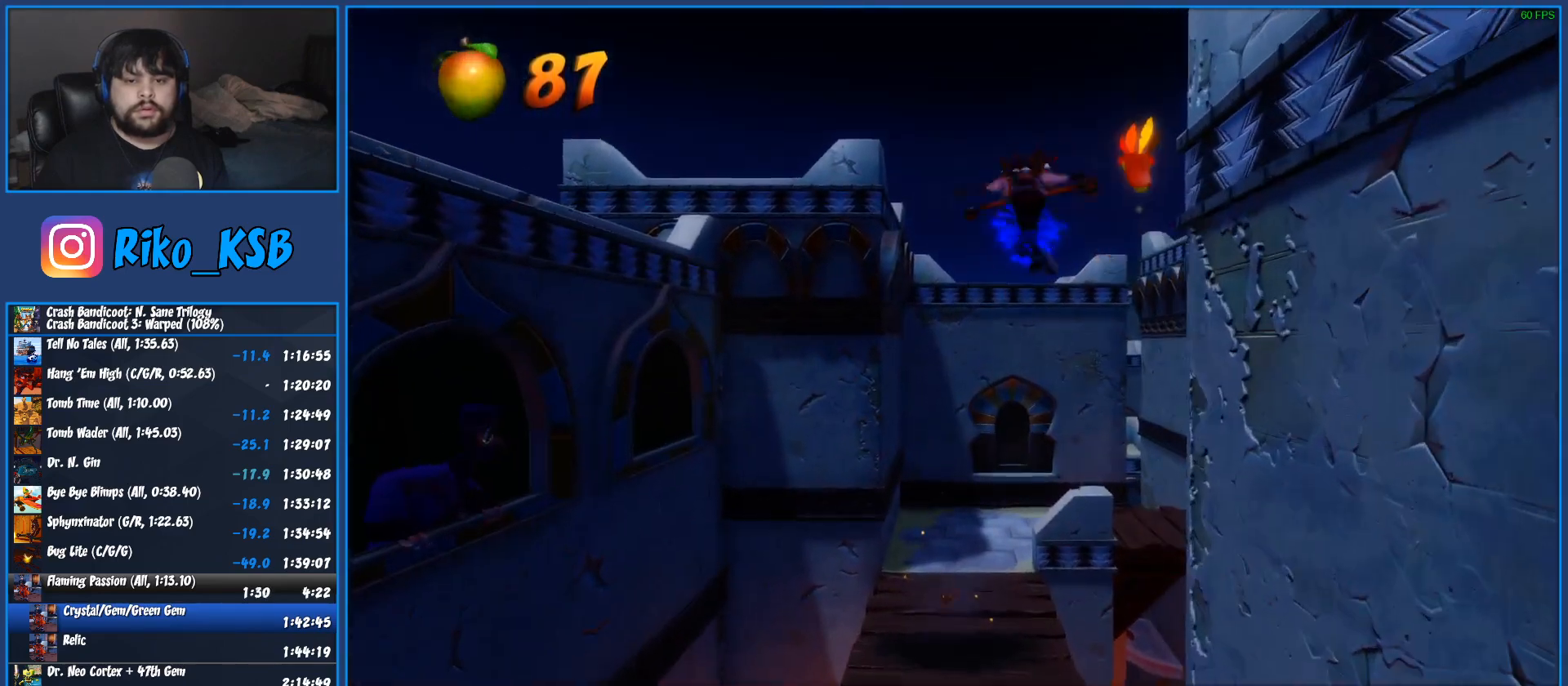
{"buttons": [], "left_stick": "up", "events": []}
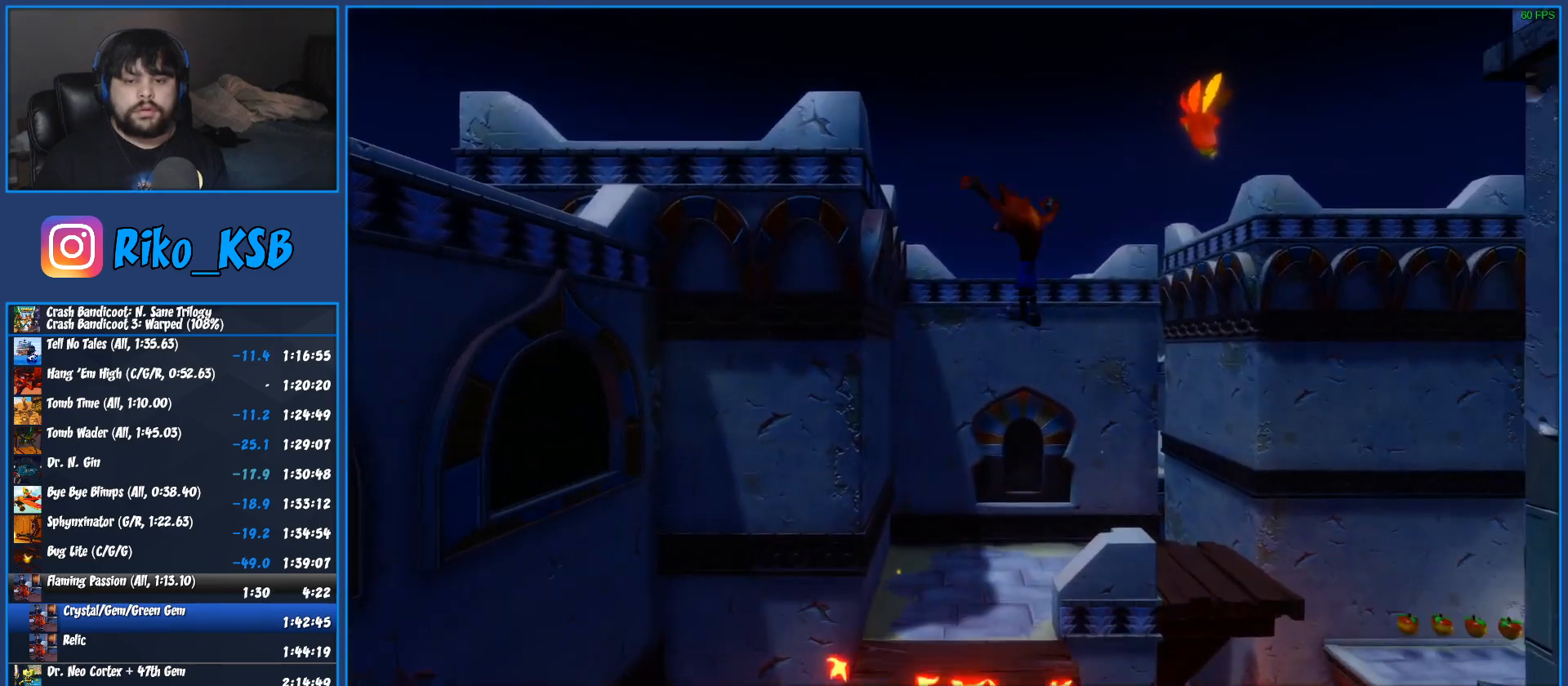
{"buttons": [], "left_stick": "up", "events": []}
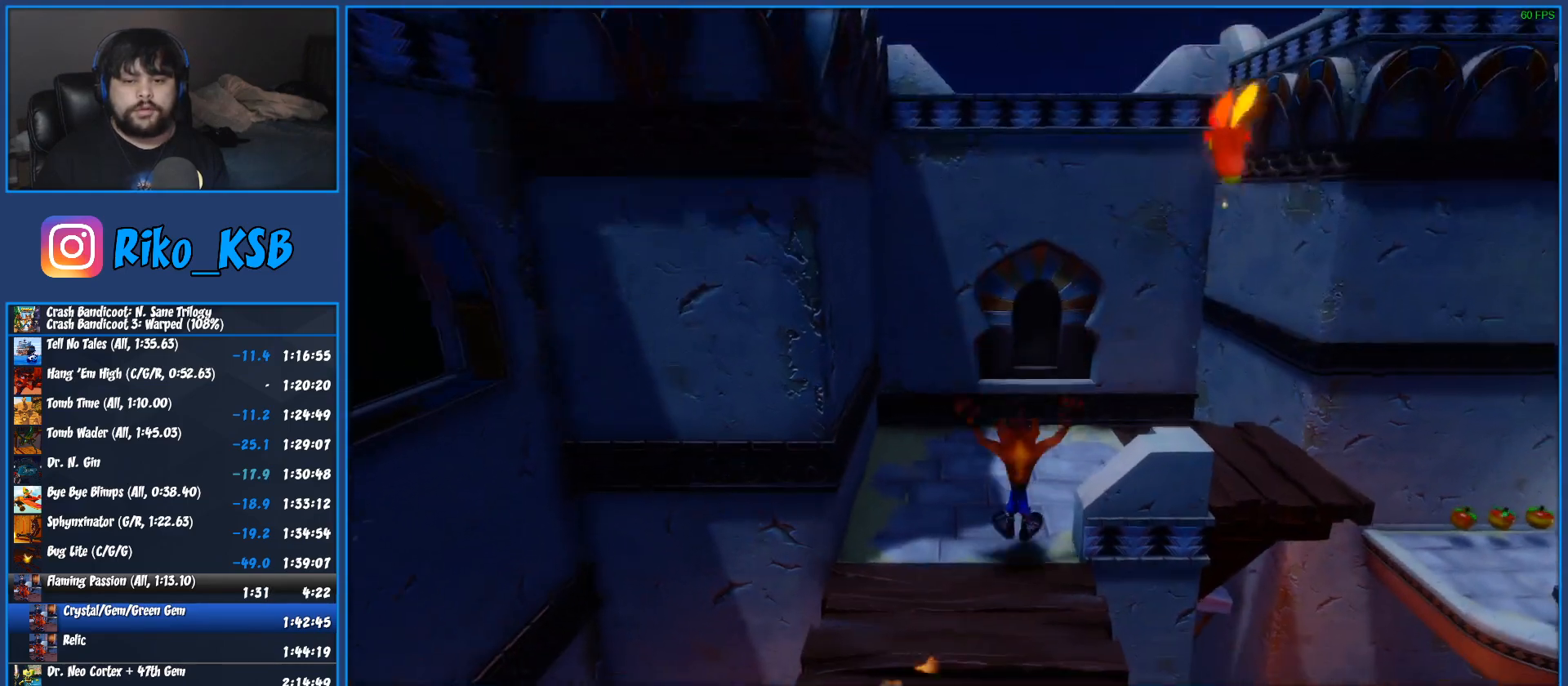
{"buttons": [], "left_stick": "up-right", "events": [[100, "R1", "down"], [167, "left_stick", "up-right"], [200, "SQUARE", "down"], [217, "R1", "up"], [250, "CROSS", "down"], [317, "SQUARE", "up"], [367, "CROSS", "up"]]}
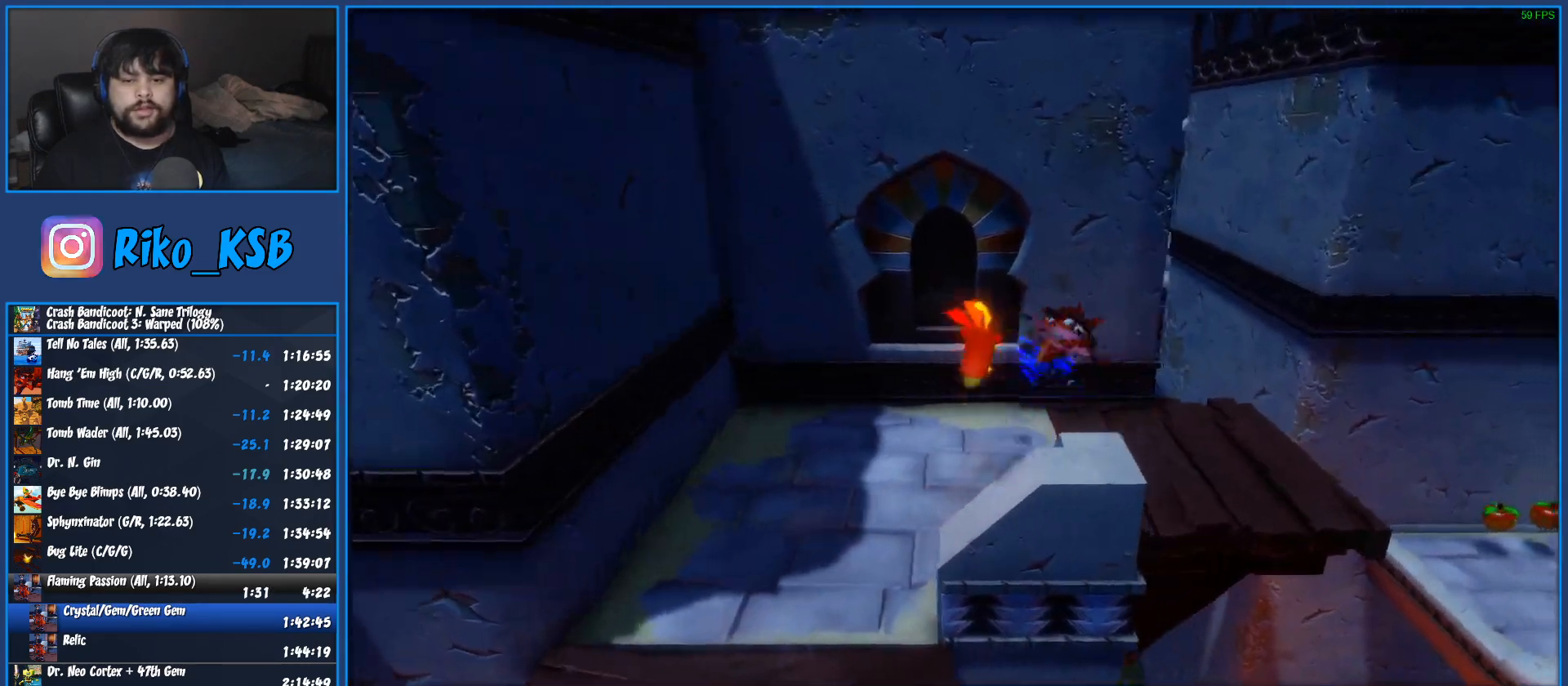
{"buttons": [], "left_stick": "up-right", "events": []}
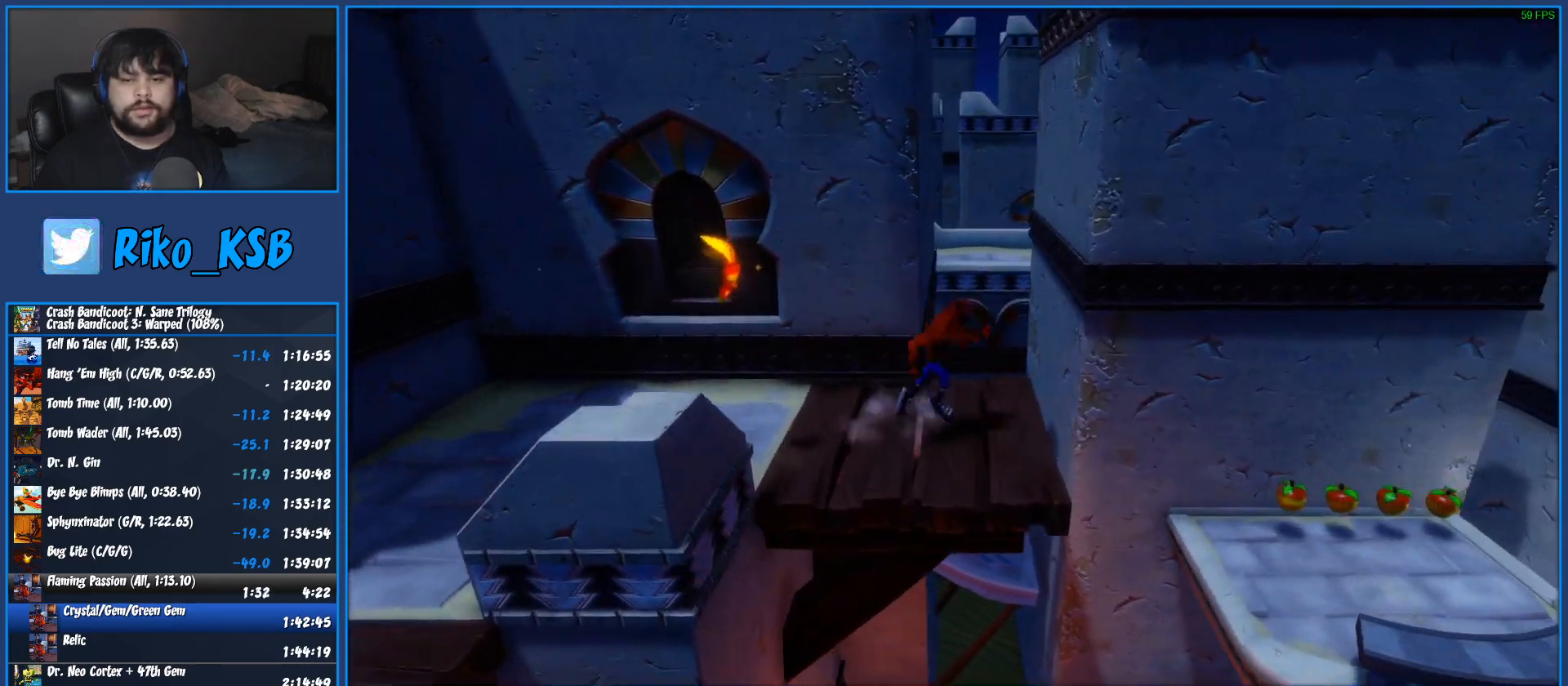
{"buttons": [], "left_stick": "up-right", "events": [[233, "R1", "down"], [367, "R1", "up"]]}